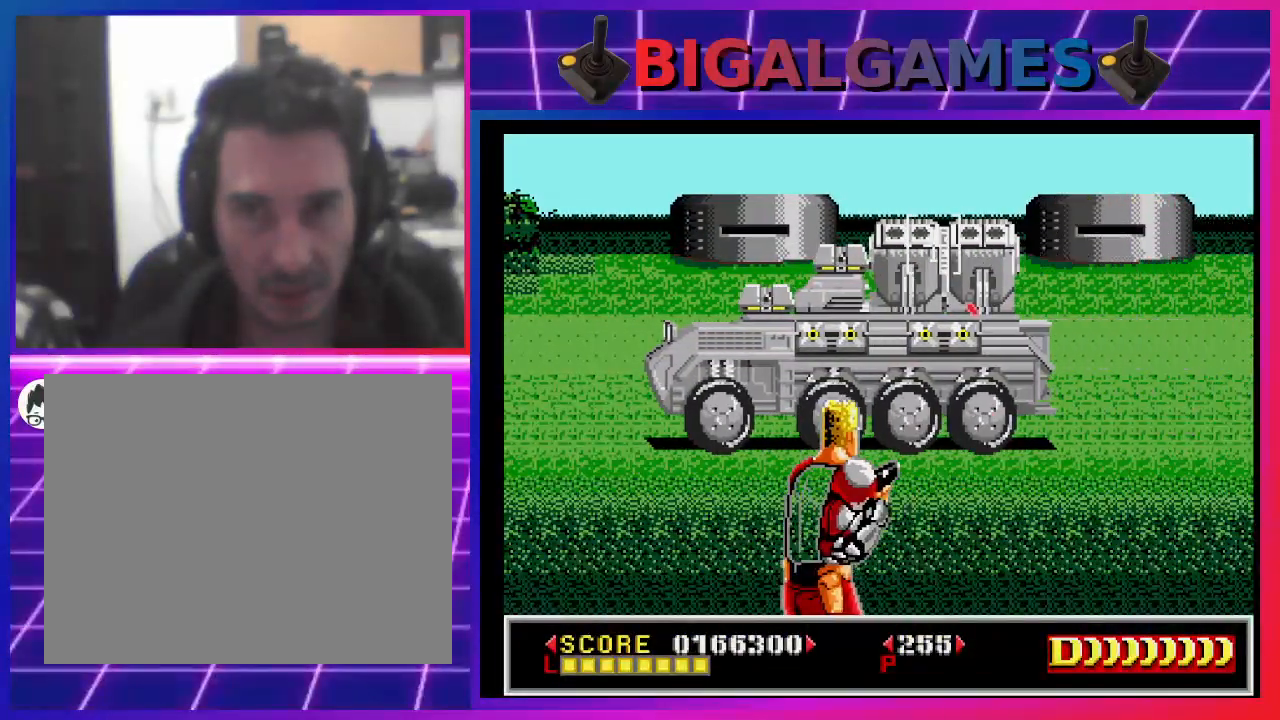
Gameplay with a controller (PlayStation layout); each line is a JSON object with the inputs held at the frame after it. "events" lists button and stick changes between this image and that frame as [ms after this image, input, new state], when the widget could be followed in between. Not read: L1.
{"buttons": [], "left_stick": "center", "right_stick": "center", "events": [[100, "DPAD_LEFT", "down"], [100, "SQUARE", "up"], [167, "SQUARE", "down"], [200, "DPAD_LEFT", "up"], [267, "DPAD_LEFT", "down"], [267, "SQUARE", "up"], [333, "DPAD_LEFT", "up"], [333, "SQUARE", "down"], [467, "SQUARE", "up"]]}
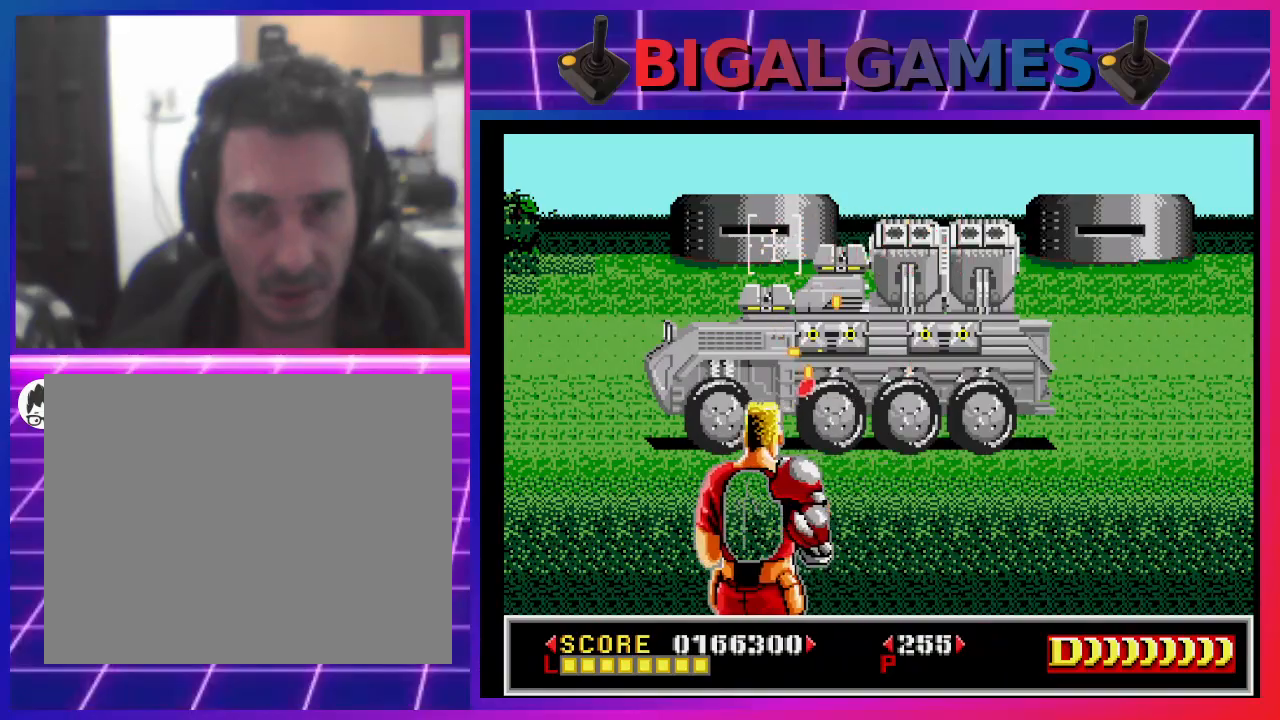
{"buttons": ["SQUARE"], "left_stick": "center", "right_stick": "center", "events": [[33, "DPAD_DOWN", "down"], [33, "SQUARE", "down"], [133, "DPAD_DOWN", "up"], [167, "SQUARE", "up"], [233, "SQUARE", "down"], [300, "DPAD_DOWN", "down"], [300, "DPAD_RIGHT", "down"], [400, "DPAD_DOWN", "up"], [400, "DPAD_RIGHT", "up"], [400, "SQUARE", "up"], [500, "SQUARE", "down"]]}
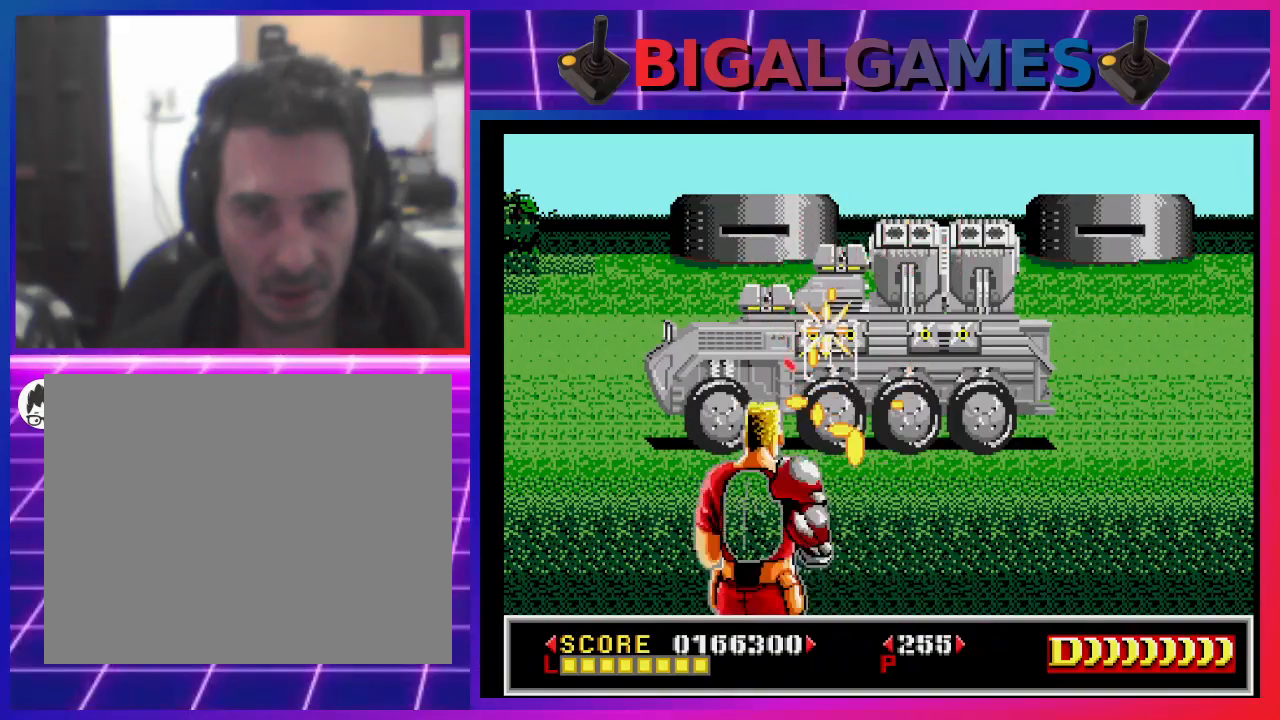
{"buttons": ["CROSS"], "left_stick": "center", "right_stick": "center", "events": [[33, "SQUARE", "up"], [100, "CROSS", "down"]]}
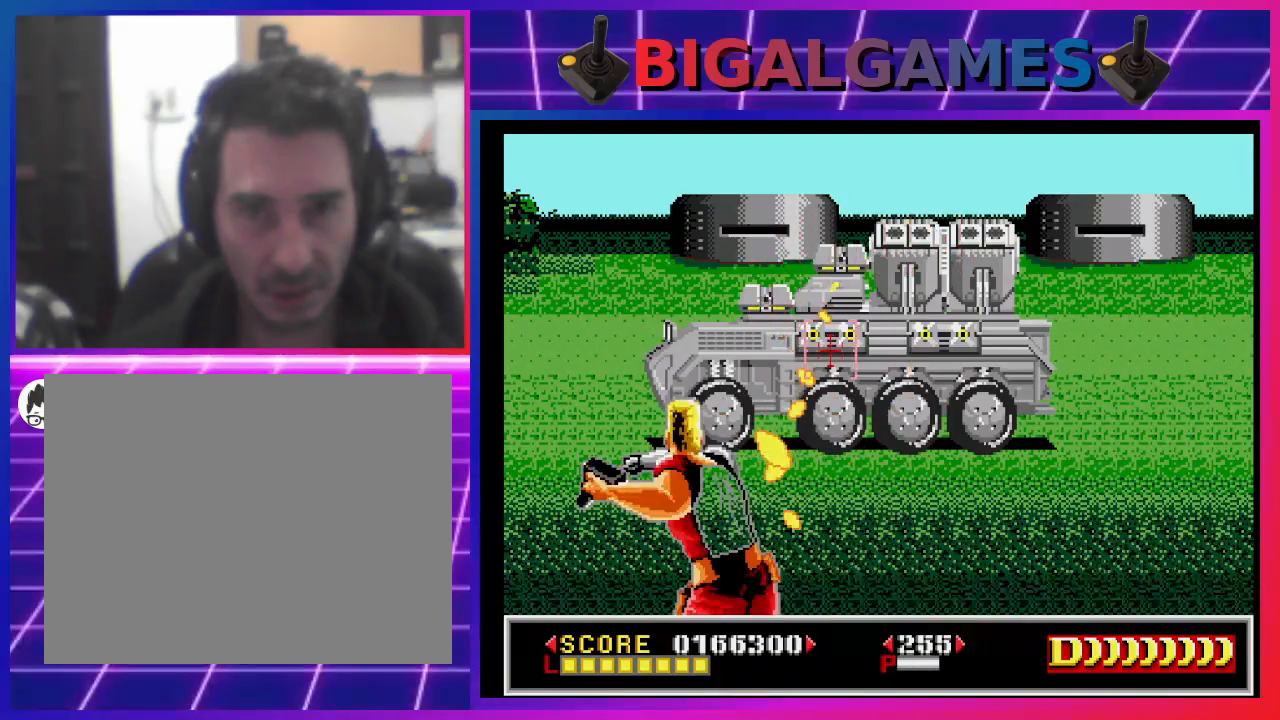
{"buttons": ["CROSS"], "left_stick": "center", "right_stick": "center", "events": []}
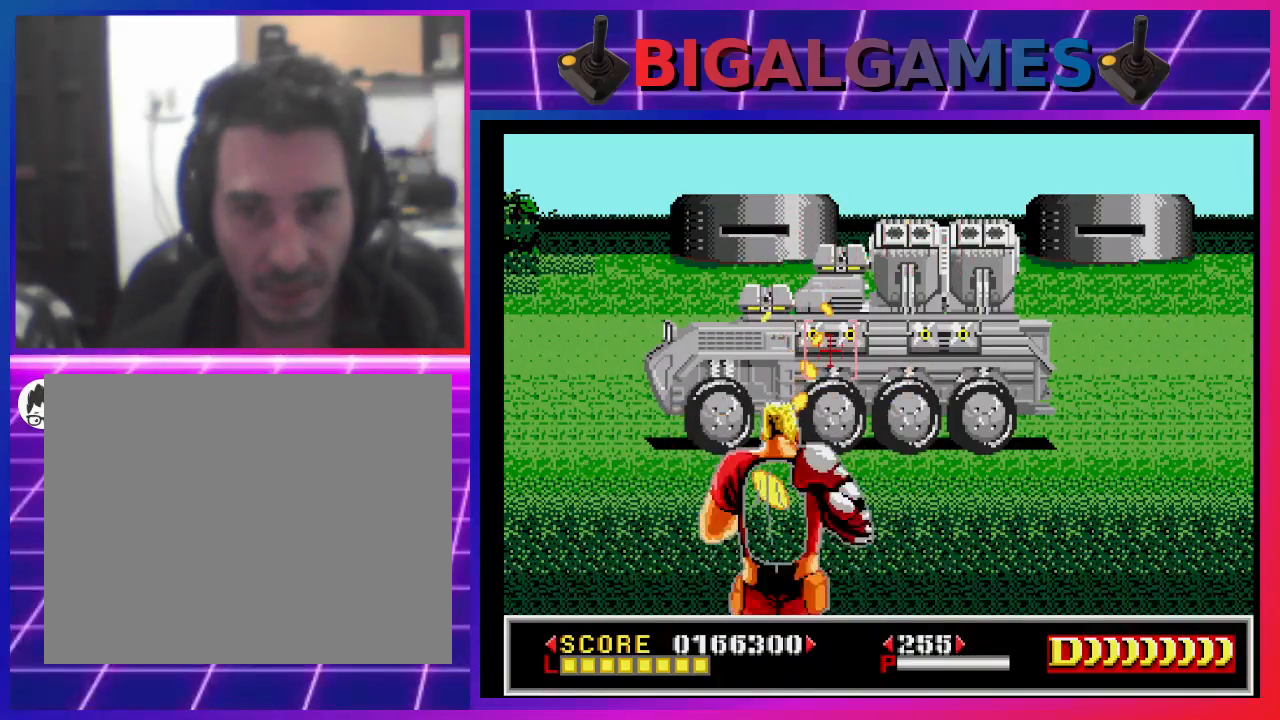
{"buttons": [], "left_stick": "center", "right_stick": "center", "events": [[467, "CROSS", "up"]]}
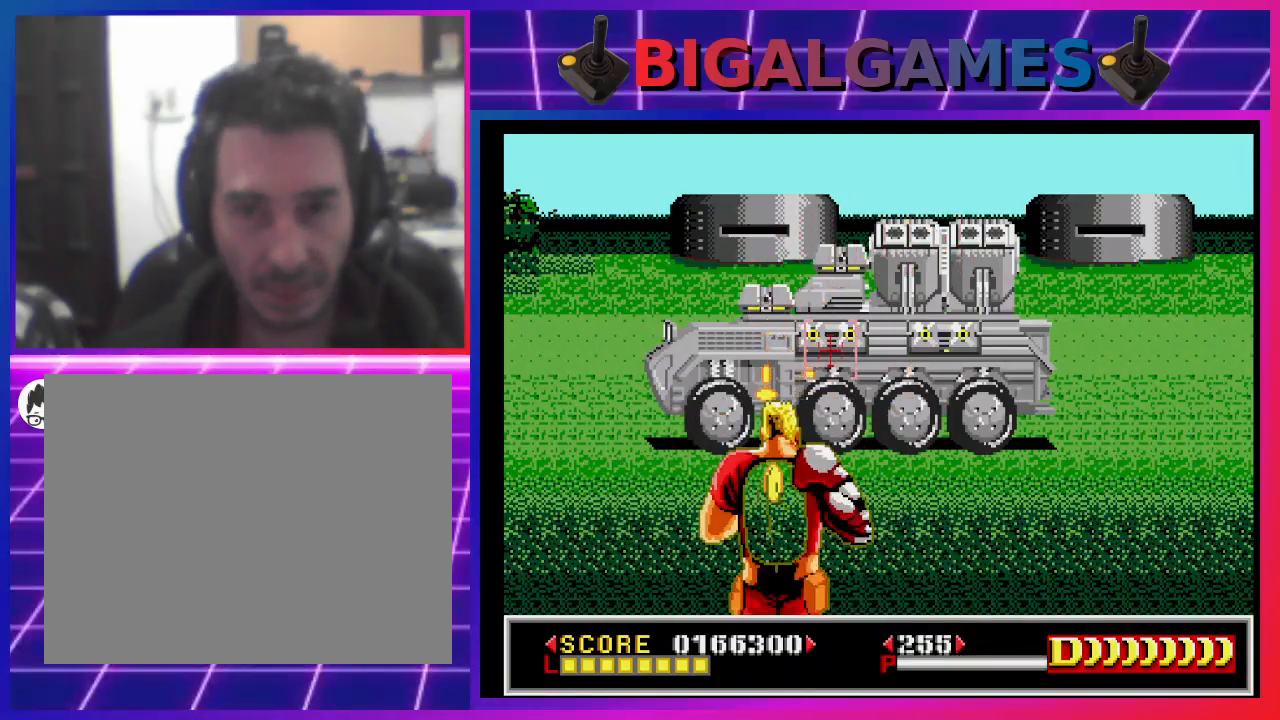
{"buttons": ["SQUARE", "DPAD_DOWN", "DPAD_RIGHT"], "left_stick": "center", "right_stick": "center", "events": [[100, "SQUARE", "down"], [167, "SQUARE", "up"], [267, "SQUARE", "down"], [367, "SQUARE", "up"], [400, "DPAD_RIGHT", "down"], [467, "SQUARE", "down"], [500, "DPAD_DOWN", "down"]]}
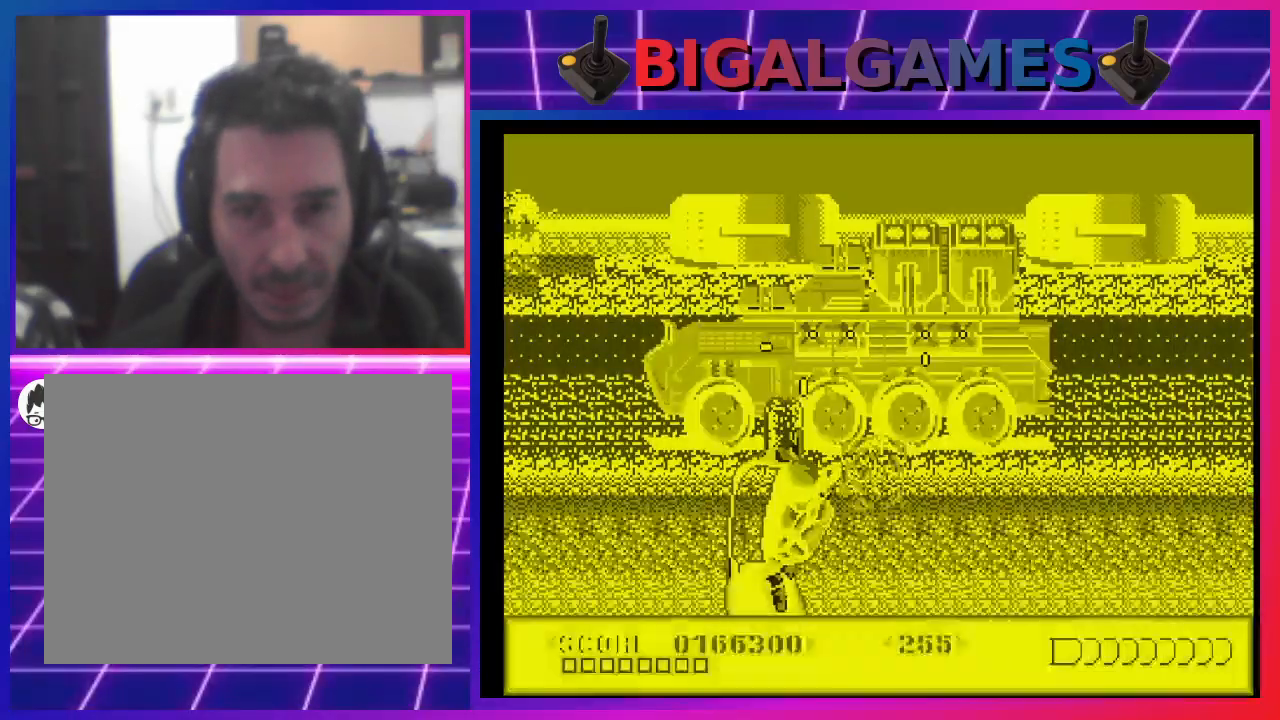
{"buttons": [], "left_stick": "center", "right_stick": "center", "events": [[67, "DPAD_DOWN", "up"], [67, "DPAD_RIGHT", "up"], [67, "SQUARE", "up"], [133, "SQUARE", "down"], [267, "SQUARE", "up"], [367, "SQUARE", "down"], [500, "SQUARE", "up"]]}
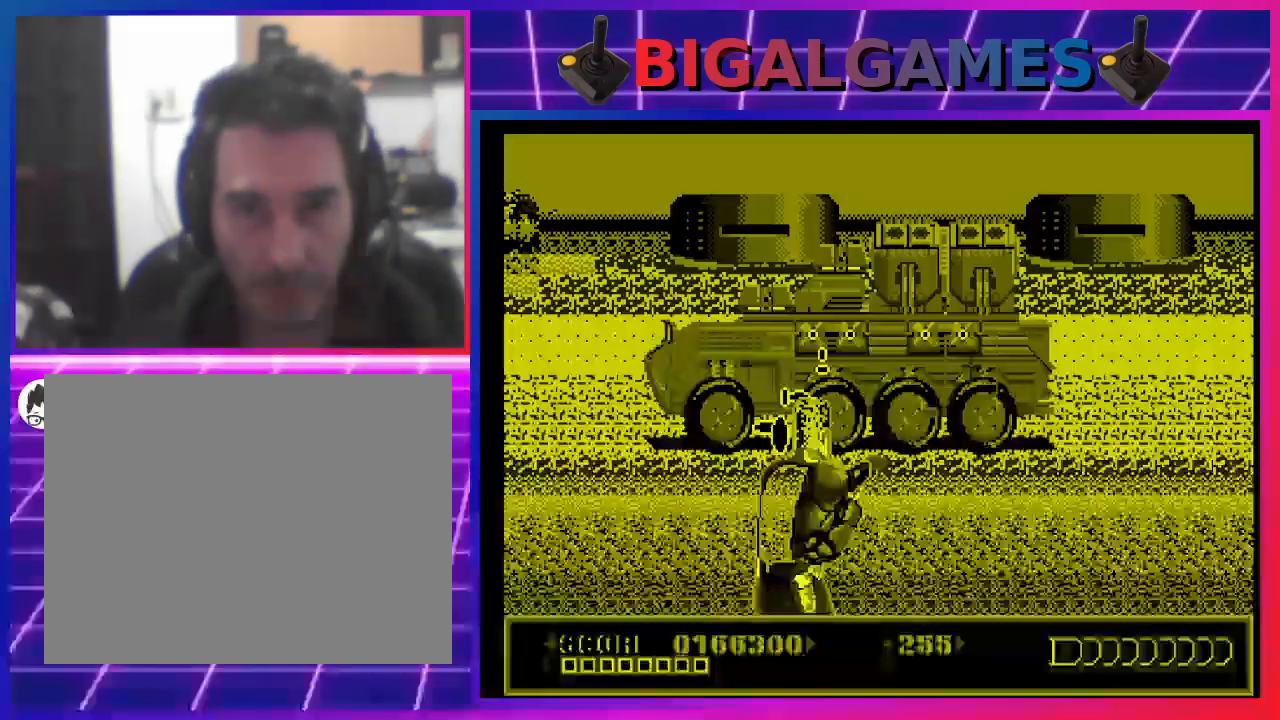
{"buttons": ["CROSS"], "left_stick": "center", "right_stick": "center", "events": [[233, "CROSS", "down"]]}
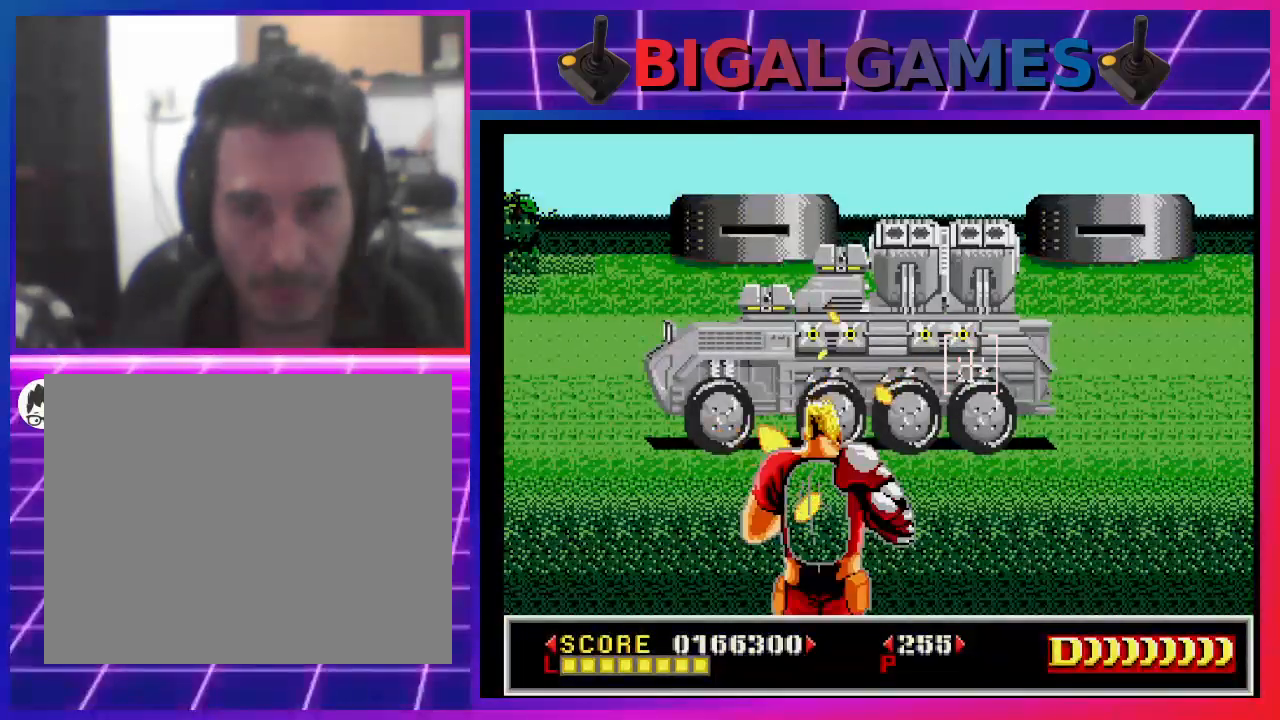
{"buttons": ["CROSS"], "left_stick": "center", "right_stick": "center", "events": []}
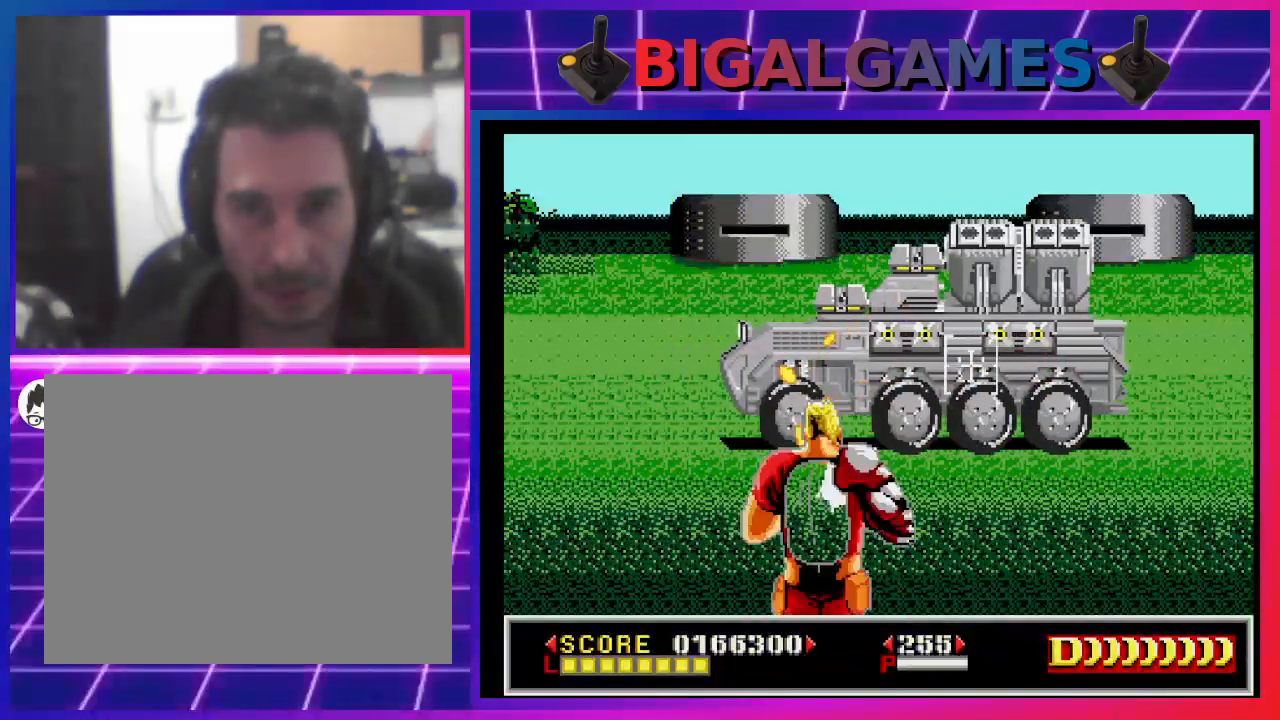
{"buttons": ["CROSS"], "left_stick": "center", "right_stick": "center", "events": []}
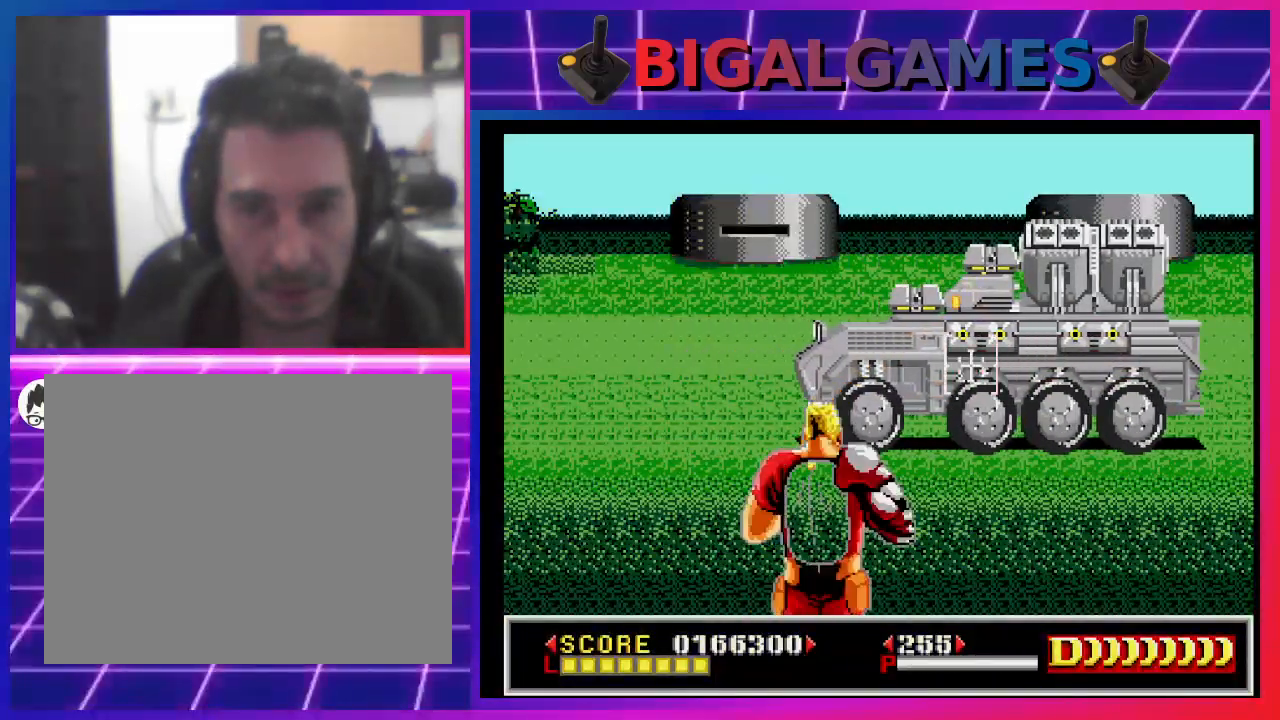
{"buttons": ["SQUARE"], "left_stick": "center", "right_stick": "center", "events": [[133, "DPAD_RIGHT", "down"], [200, "CROSS", "up"], [333, "SQUARE", "down"], [367, "DPAD_RIGHT", "up"], [400, "SQUARE", "up"], [500, "SQUARE", "down"]]}
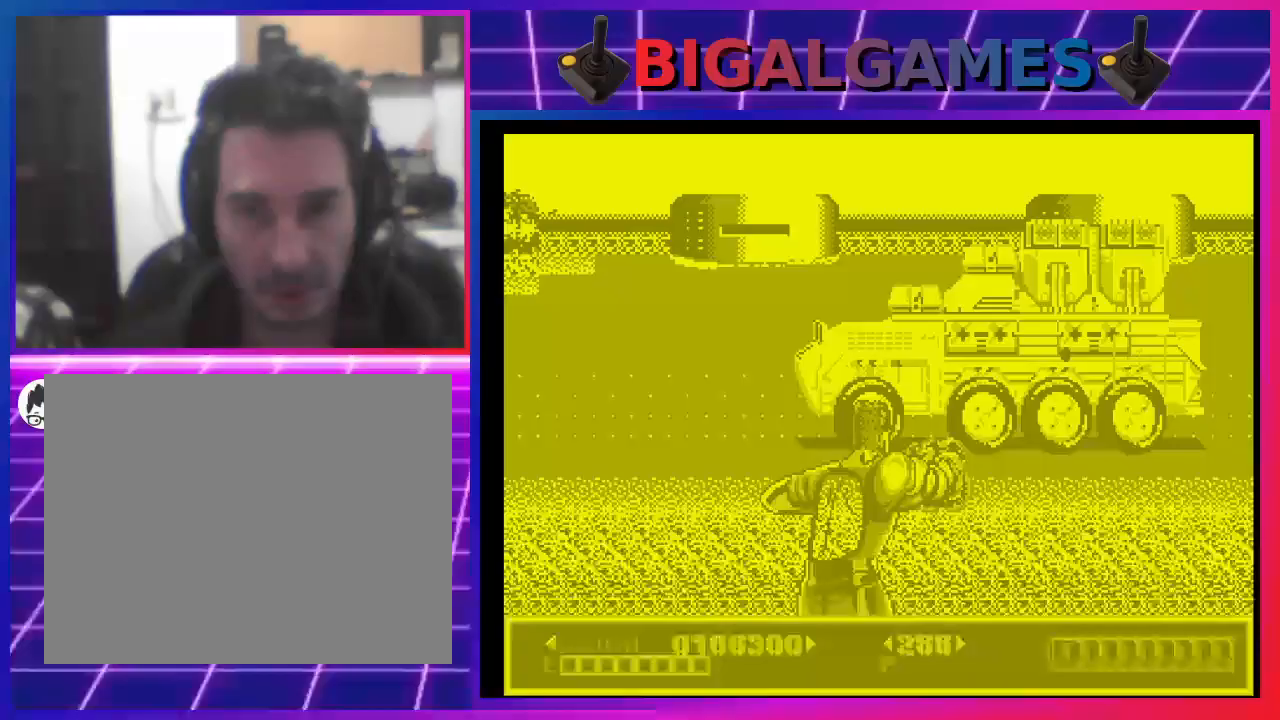
{"buttons": [], "left_stick": "center", "right_stick": "center", "events": [[67, "SQUARE", "up"], [167, "SQUARE", "down"], [233, "DPAD_LEFT", "down"], [267, "SQUARE", "up"], [367, "SQUARE", "down"], [400, "DPAD_LEFT", "up"], [433, "SQUARE", "up"]]}
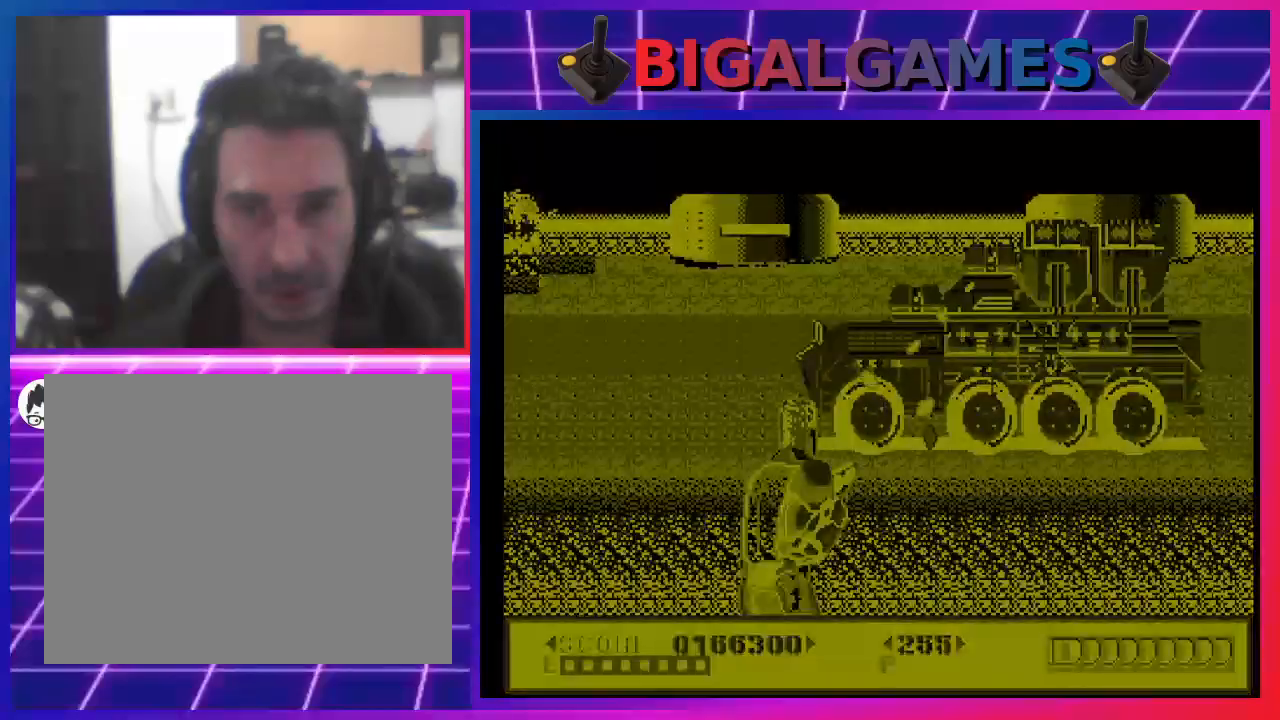
{"buttons": ["CROSS"], "left_stick": "center", "right_stick": "center", "events": [[33, "SQUARE", "down"], [167, "SQUARE", "up"], [400, "CROSS", "down"]]}
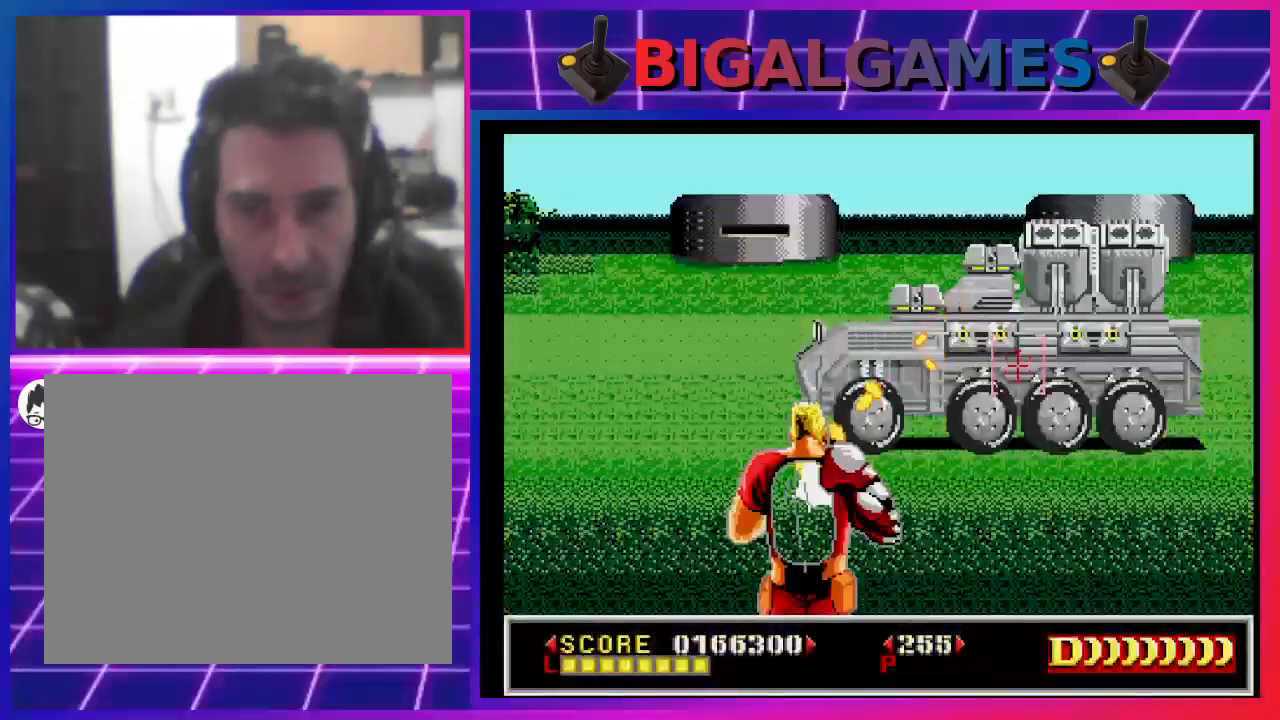
{"buttons": ["CROSS"], "left_stick": "center", "right_stick": "center", "events": []}
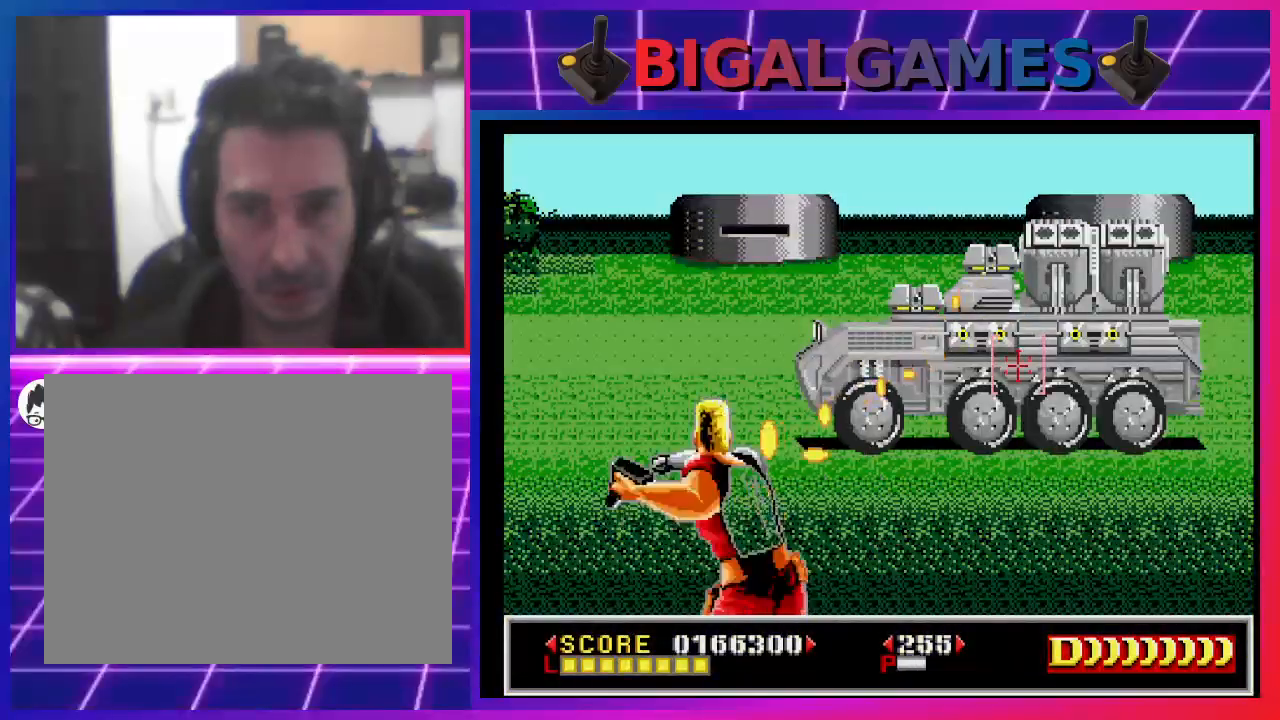
{"buttons": ["CROSS"], "left_stick": "center", "right_stick": "center", "events": []}
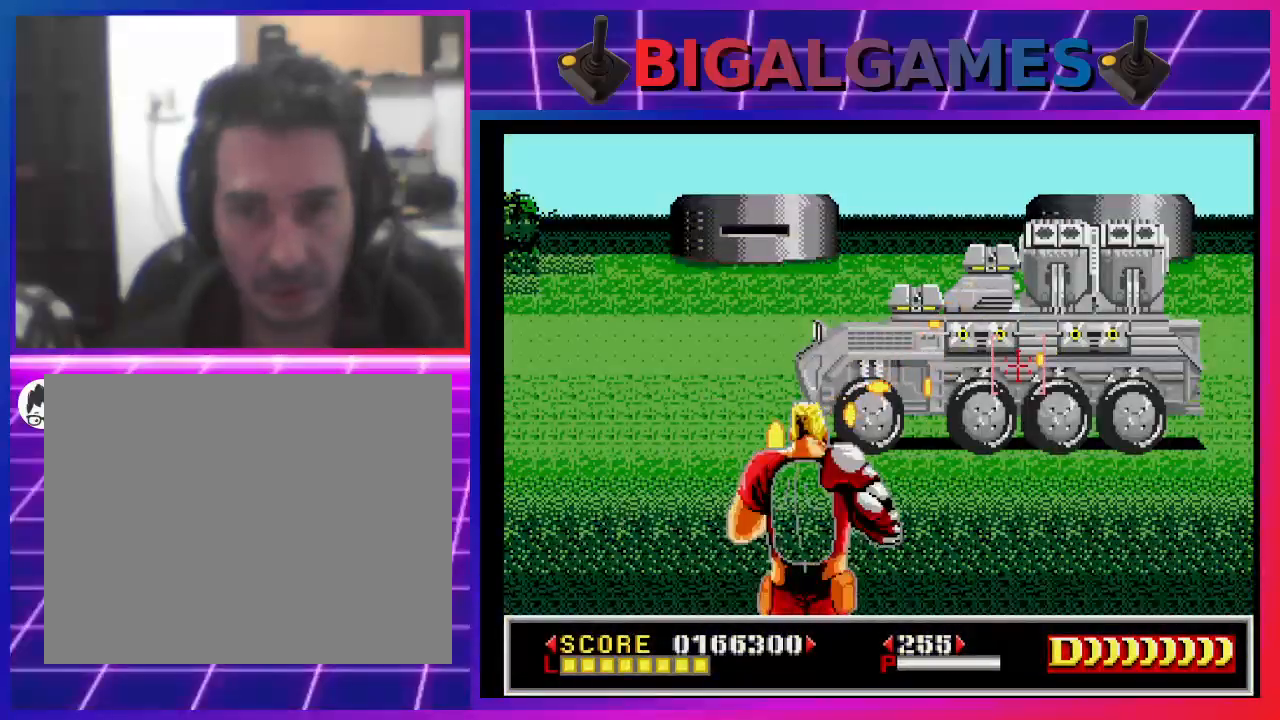
{"buttons": [], "left_stick": "center", "right_stick": "center", "events": [[467, "CROSS", "up"]]}
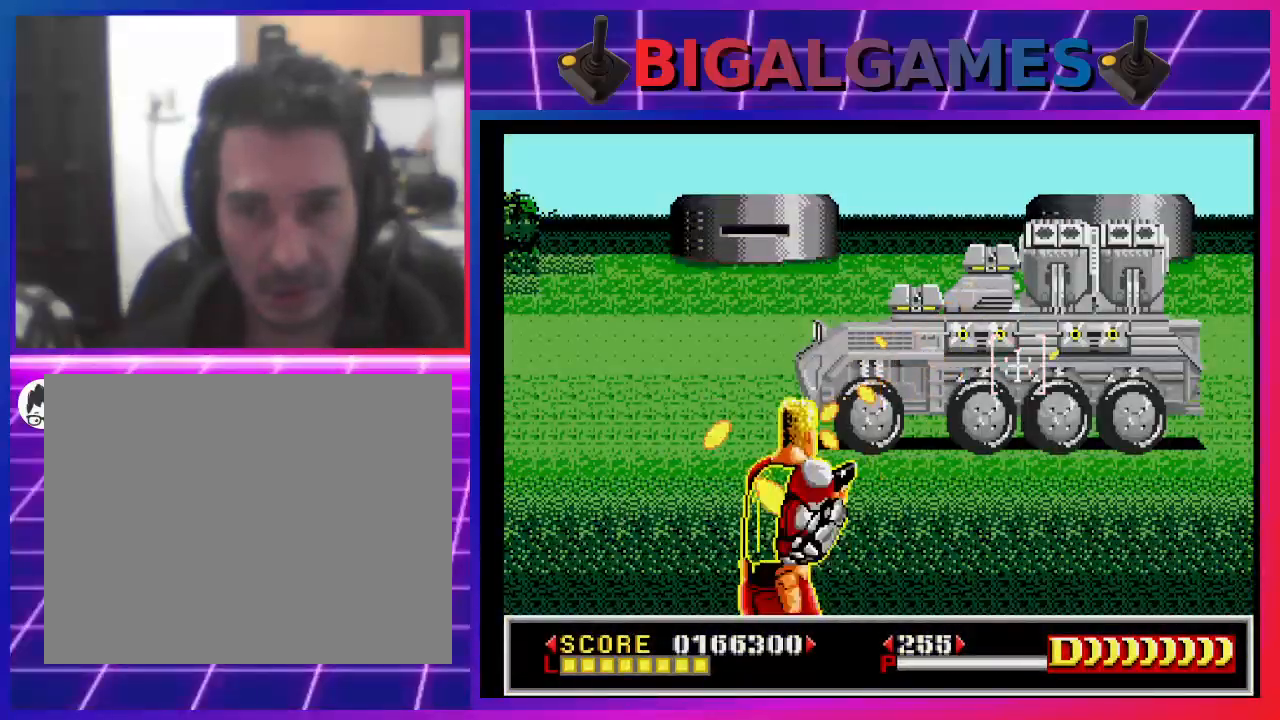
{"buttons": ["SQUARE"], "left_stick": "center", "right_stick": "center", "events": [[67, "SQUARE", "down"], [133, "SQUARE", "up"], [200, "SQUARE", "down"], [300, "SQUARE", "up"], [400, "SQUARE", "down"]]}
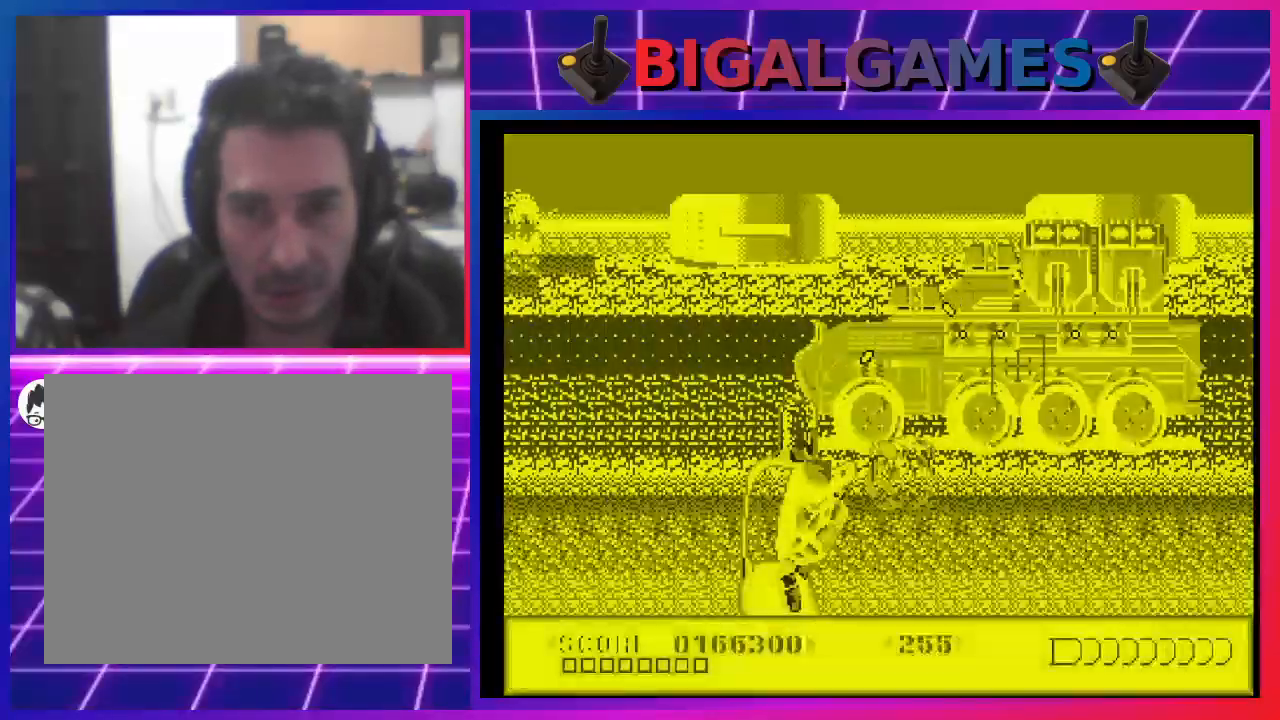
{"buttons": ["SQUARE", "DPAD_RIGHT"], "left_stick": "center", "right_stick": "center", "events": [[33, "SQUARE", "up"], [100, "SQUARE", "down"], [233, "SQUARE", "up"], [300, "DPAD_RIGHT", "down"], [300, "SQUARE", "down"]]}
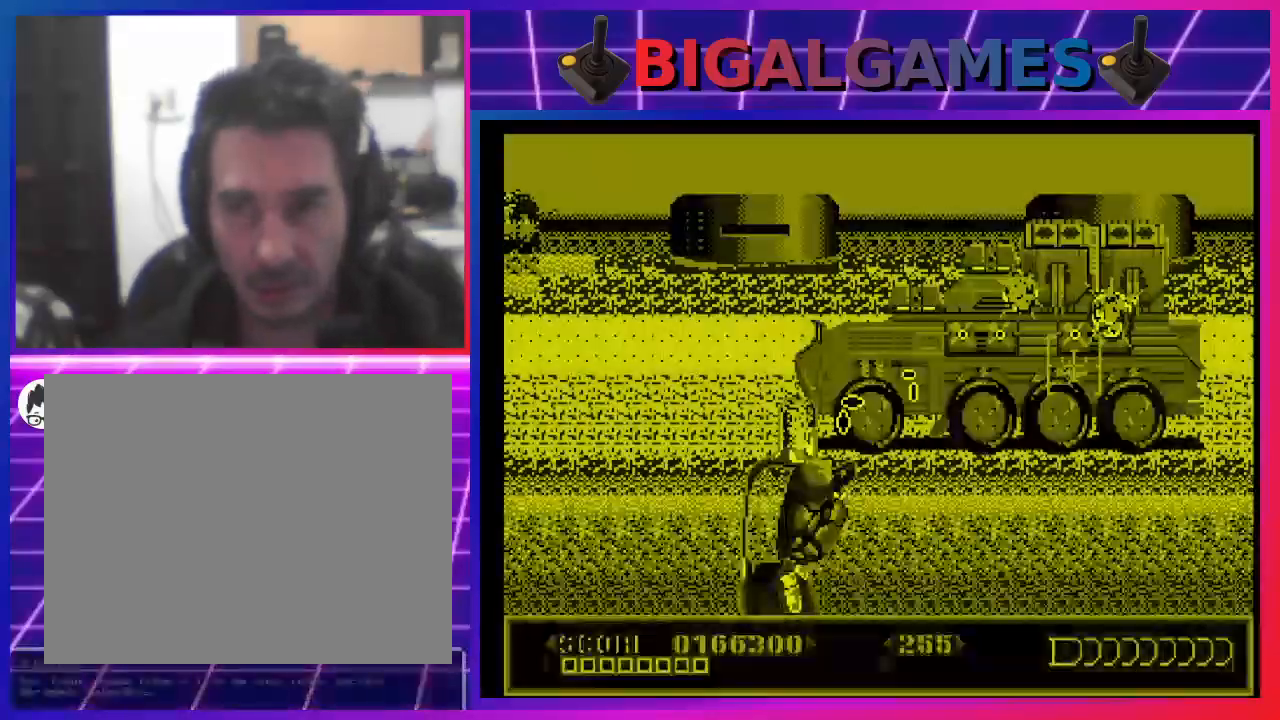
{"buttons": ["SQUARE"], "left_stick": "center", "right_stick": "center", "events": [[67, "DPAD_RIGHT", "up"], [233, "SQUARE", "up"], [333, "SQUARE", "down"]]}
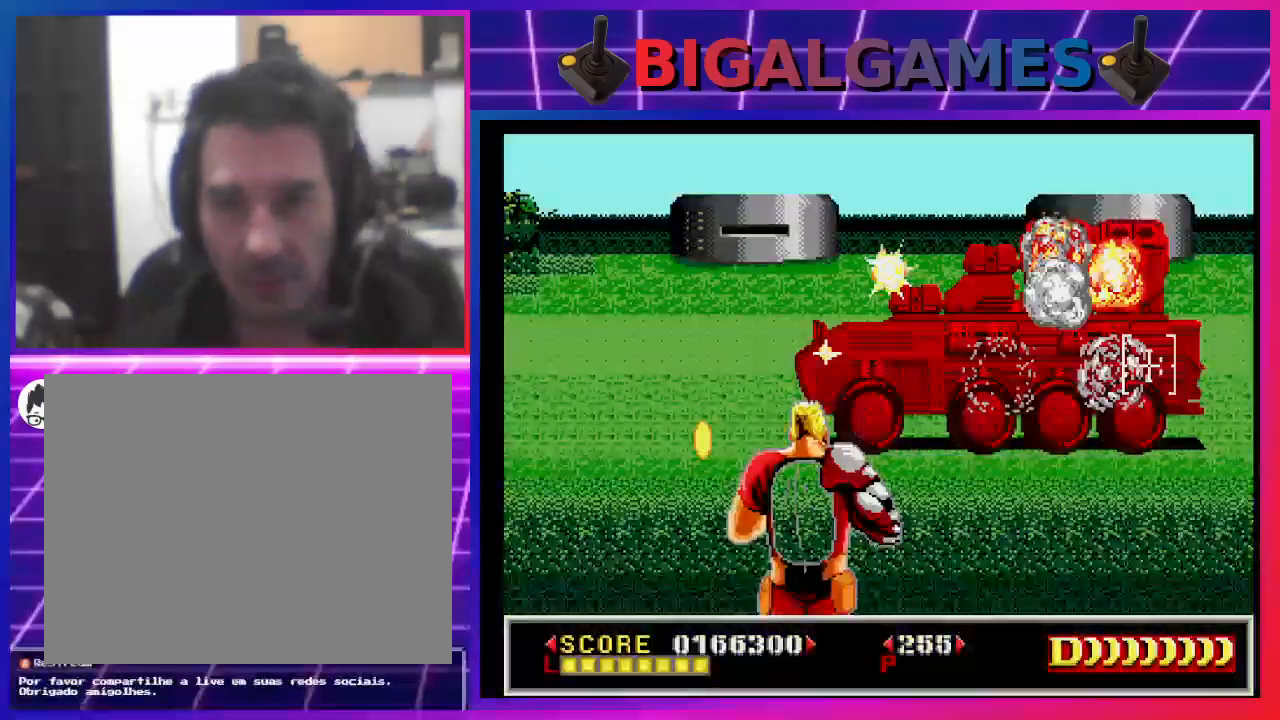
{"buttons": ["SQUARE"], "left_stick": "center", "right_stick": "center", "events": [[333, "SQUARE", "up"], [433, "SQUARE", "down"]]}
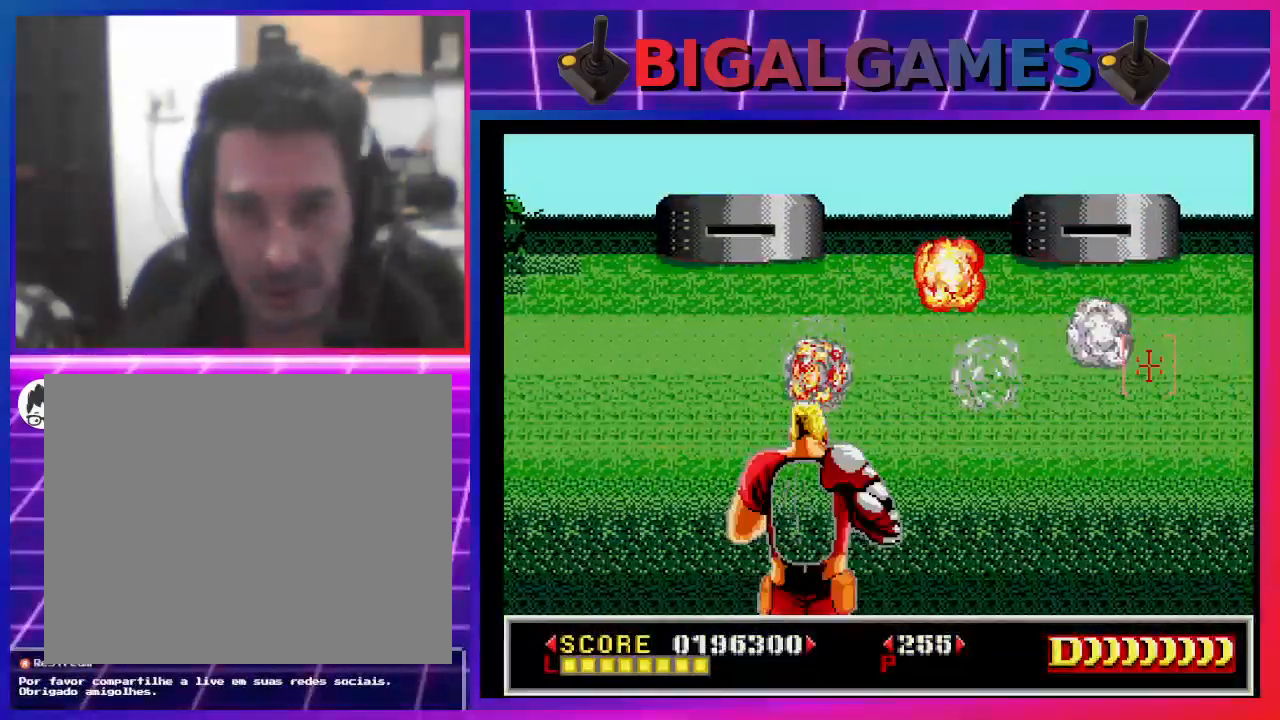
{"buttons": [], "left_stick": "center", "right_stick": "center", "events": [[200, "SQUARE", "up"]]}
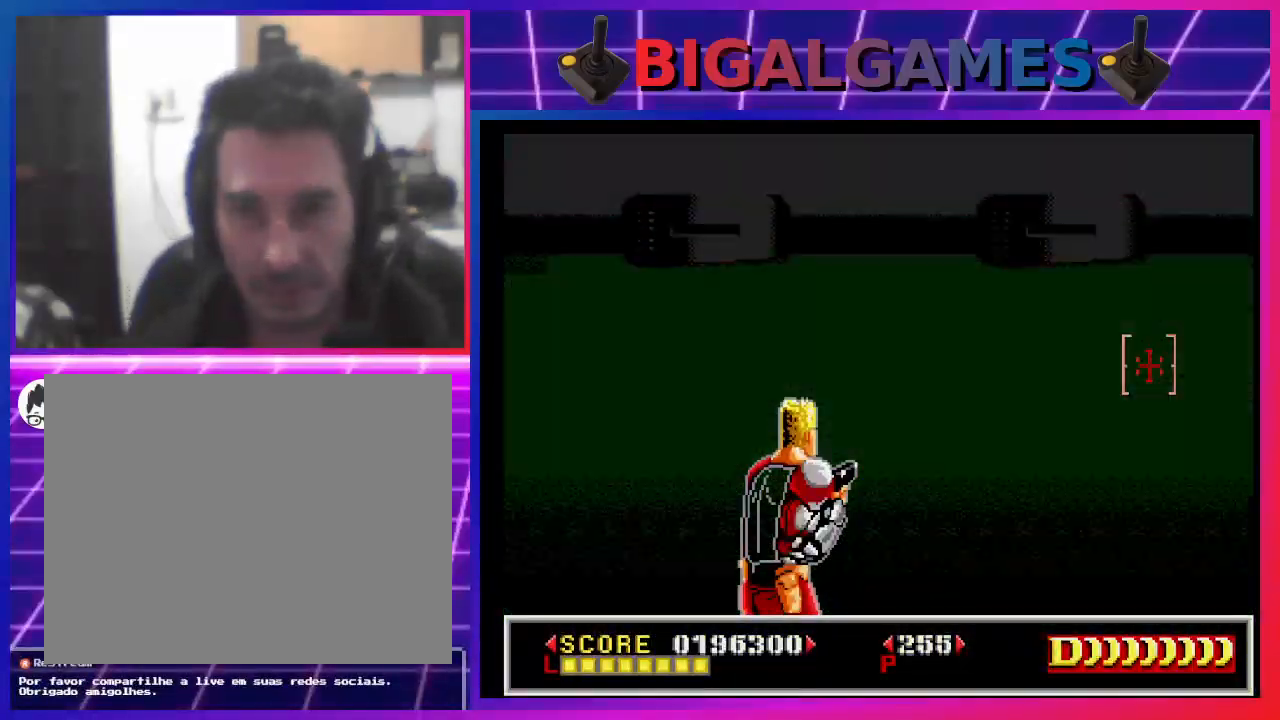
{"buttons": ["DPAD_LEFT"], "left_stick": "center", "right_stick": "center", "events": [[267, "DPAD_LEFT", "down"]]}
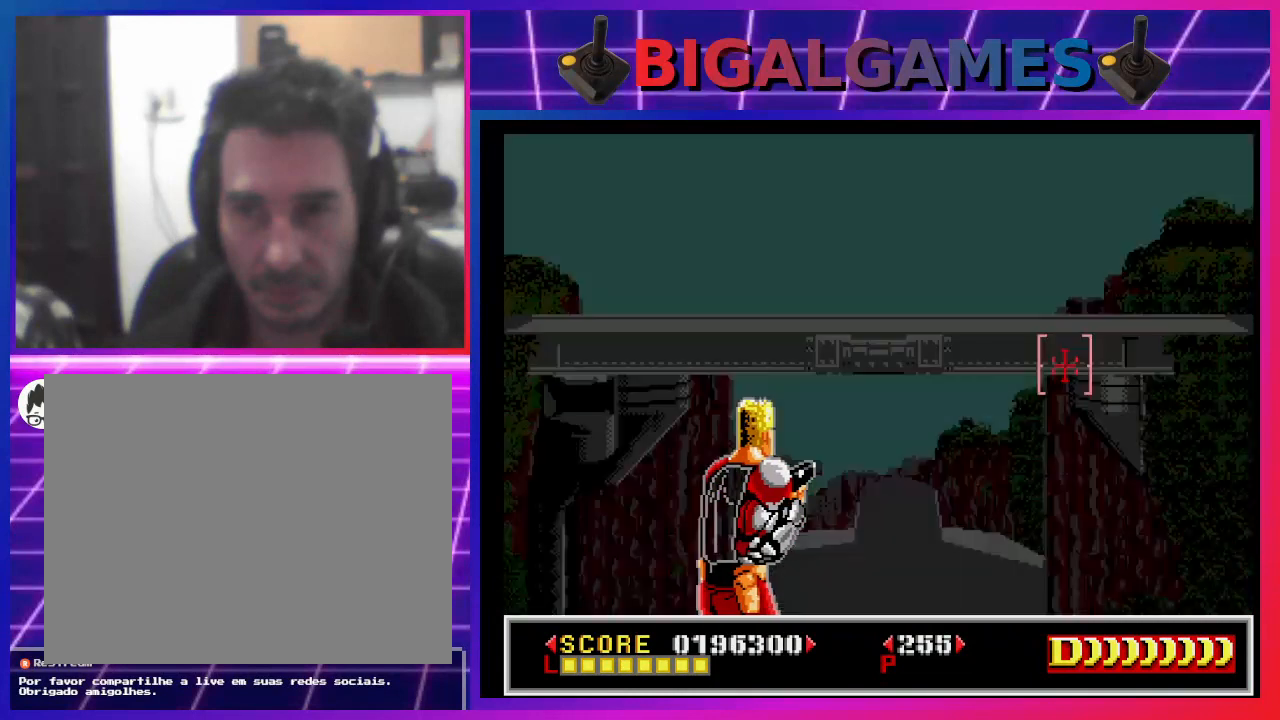
{"buttons": [], "left_stick": "center", "right_stick": "center", "events": [[67, "DPAD_LEFT", "up"]]}
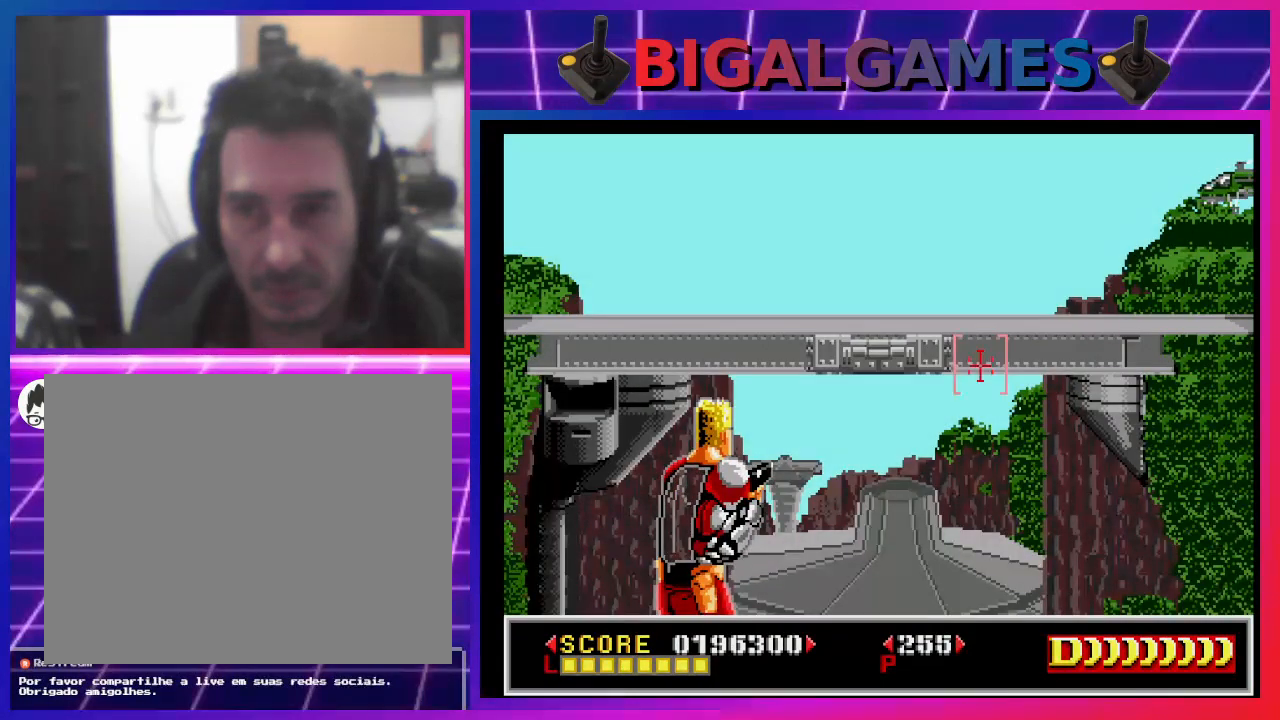
{"buttons": [], "left_stick": "center", "right_stick": "center", "events": []}
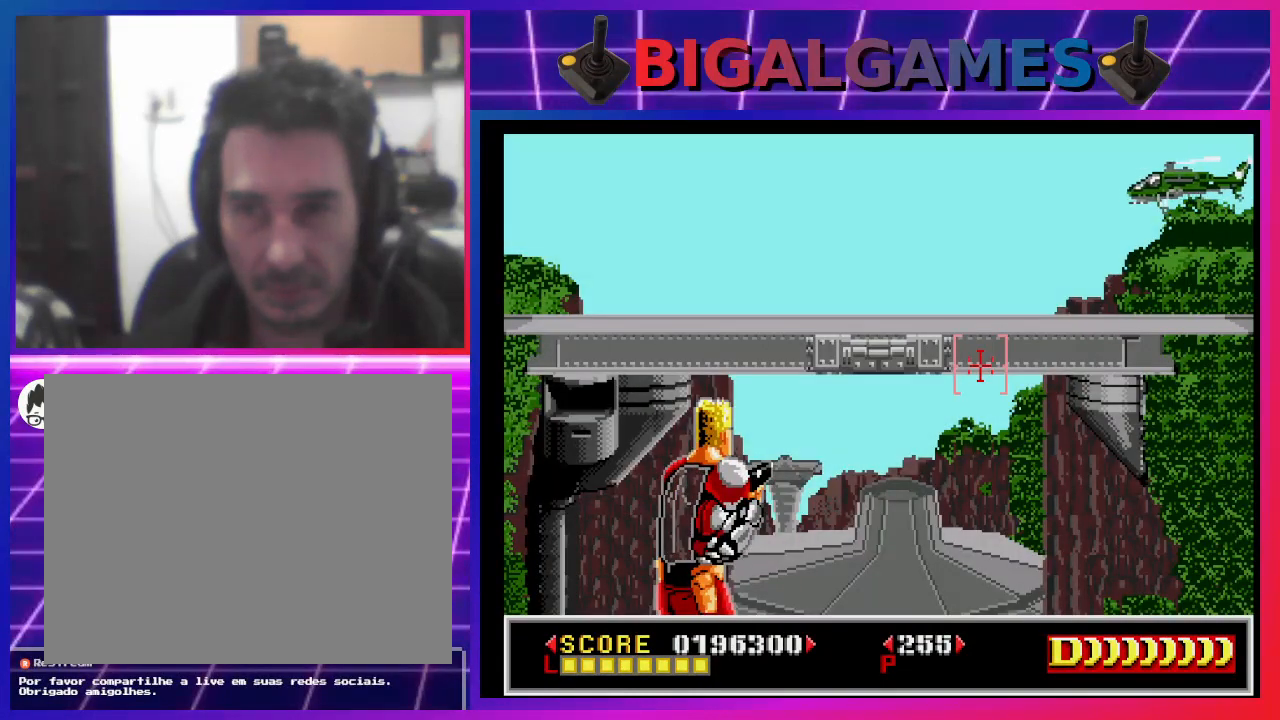
{"buttons": ["SQUARE"], "left_stick": "center", "right_stick": "center", "events": [[33, "DPAD_UP", "down"], [300, "DPAD_UP", "up"], [300, "SQUARE", "down"], [400, "DPAD_RIGHT", "down"], [400, "DPAD_UP", "down"], [433, "SQUARE", "up"], [467, "DPAD_RIGHT", "up"], [500, "DPAD_UP", "up"], [500, "SQUARE", "down"]]}
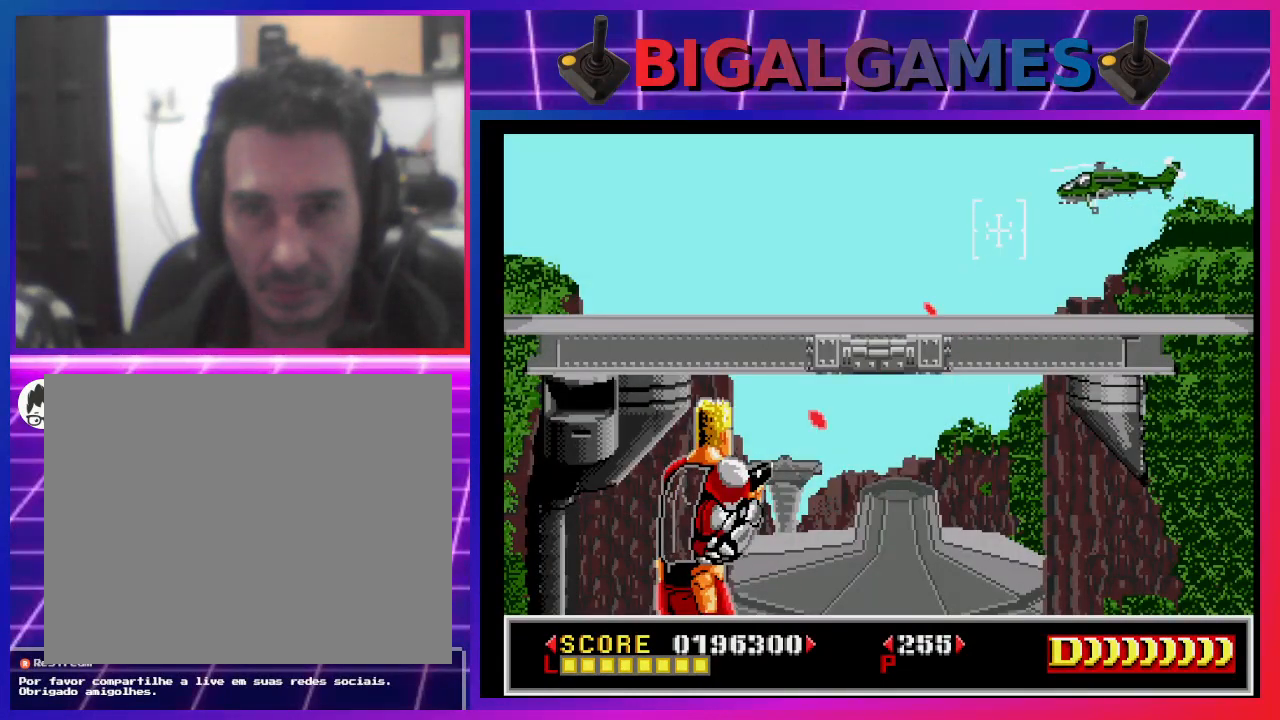
{"buttons": ["SQUARE", "DPAD_LEFT"], "left_stick": "center", "right_stick": "center", "events": [[100, "SQUARE", "up"], [200, "SQUARE", "down"], [300, "SQUARE", "up"], [400, "SQUARE", "down"], [500, "DPAD_LEFT", "down"]]}
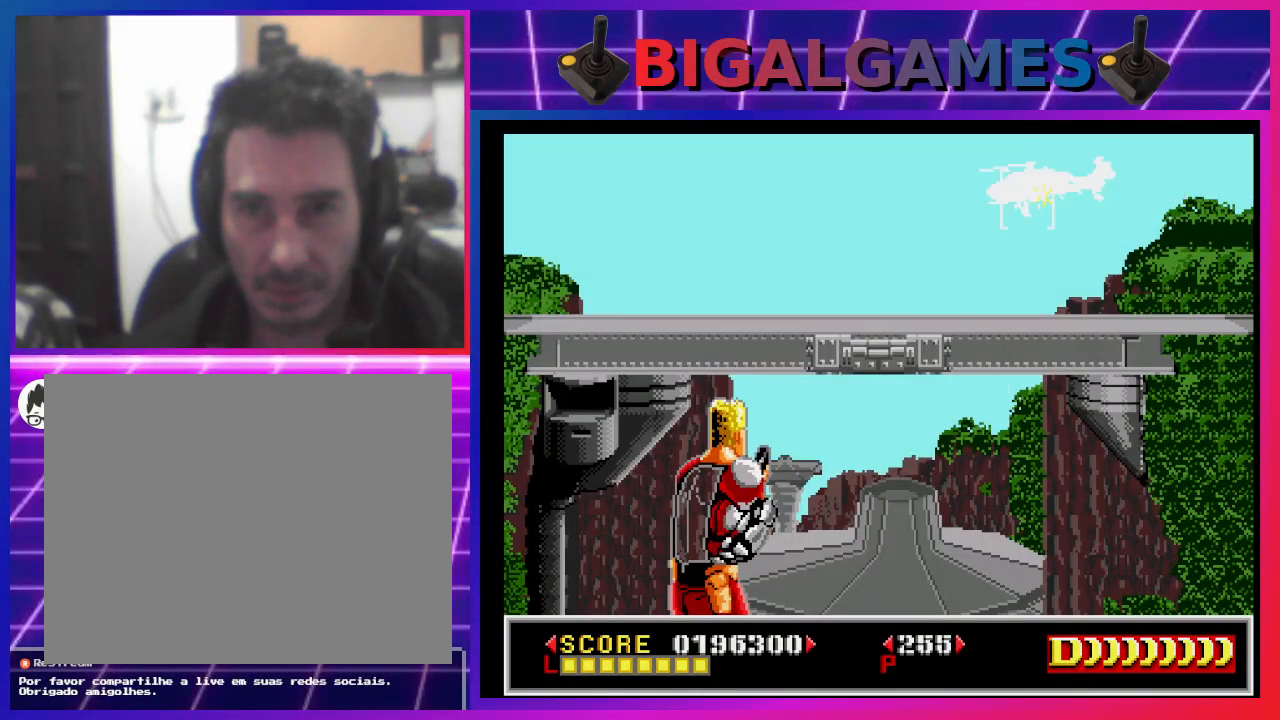
{"buttons": ["SQUARE"], "left_stick": "center", "right_stick": "center", "events": [[33, "SQUARE", "up"], [133, "SQUARE", "down"], [200, "DPAD_LEFT", "up"], [267, "SQUARE", "up"], [367, "SQUARE", "down"], [467, "SQUARE", "up"], [500, "SQUARE", "down"]]}